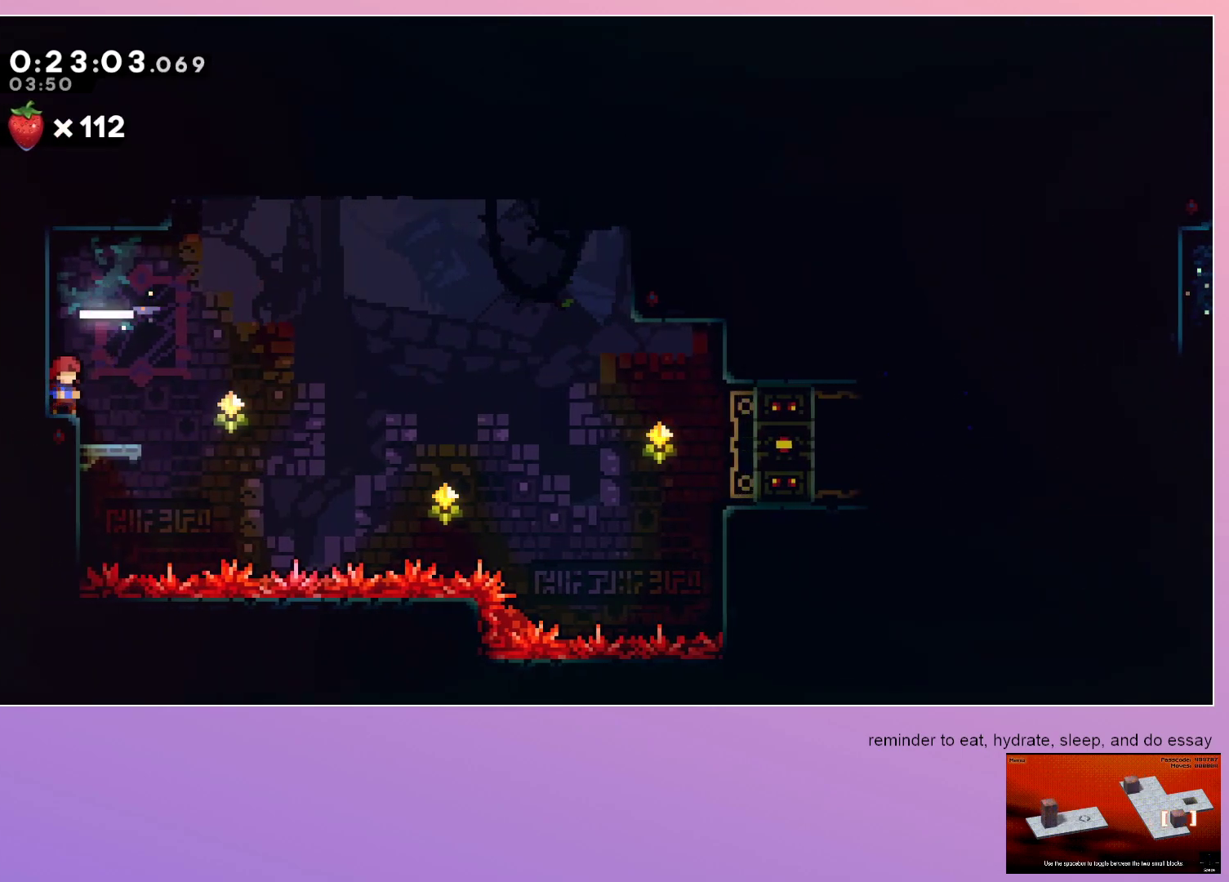
Gameplay with keyboard; each line is a JSON object with the keys held at the frame after it. "events" lists presses ("down") and releases ("up") of "dash", "down", "grab", "jump", "left", "menu", "right" and "up" between this image and that frame as [ms after this image, input, new state], when the widget could be followed in between. No other keys are recorded. Mouse input is not recorded. Key names are as the overlay labels them; some are game actions (e.g. jump) rather than physical keys.
{"keys": [], "events": [[17, "menu", "down"], [67, "dash", "down"], [117, "menu", "up"], [250, "dash", "up"], [300, "dash", "down"], [400, "dash", "up"]]}
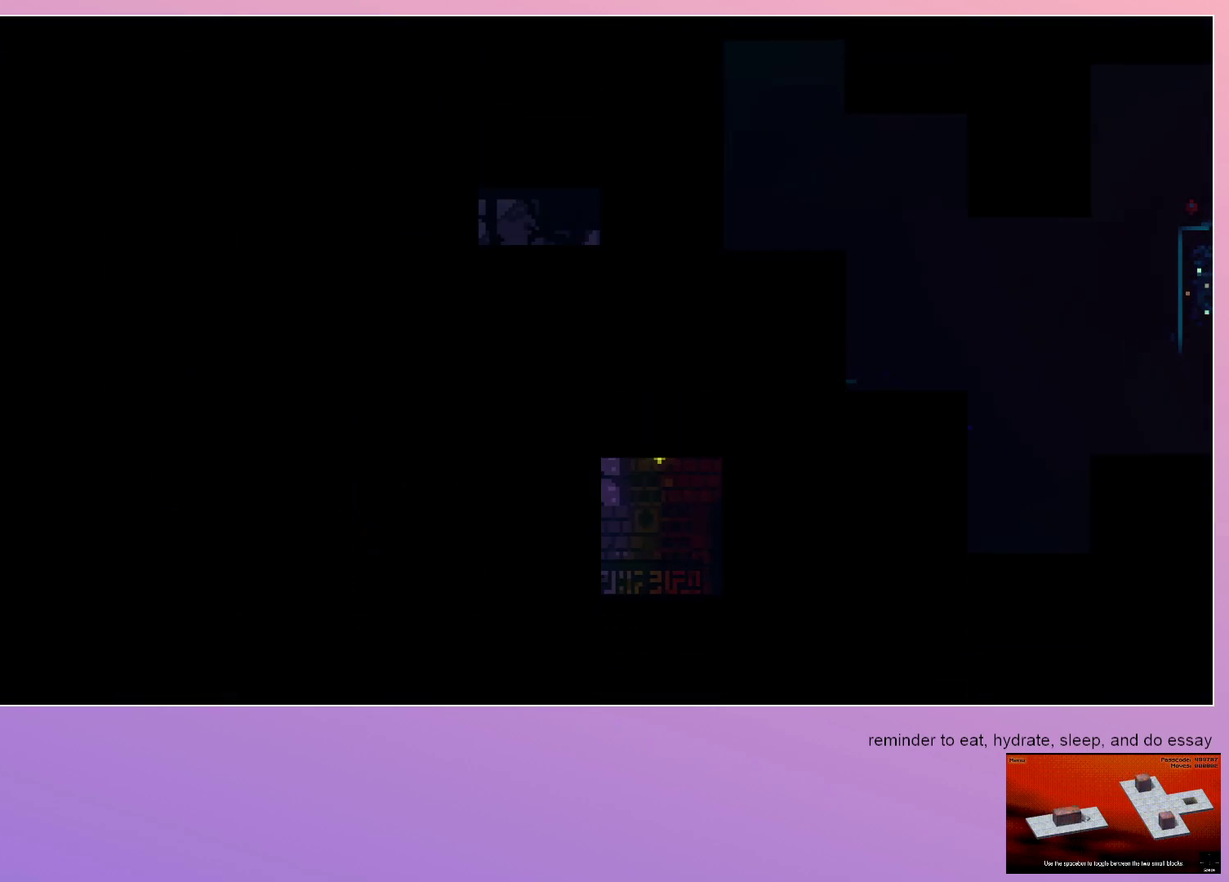
{"keys": [], "events": []}
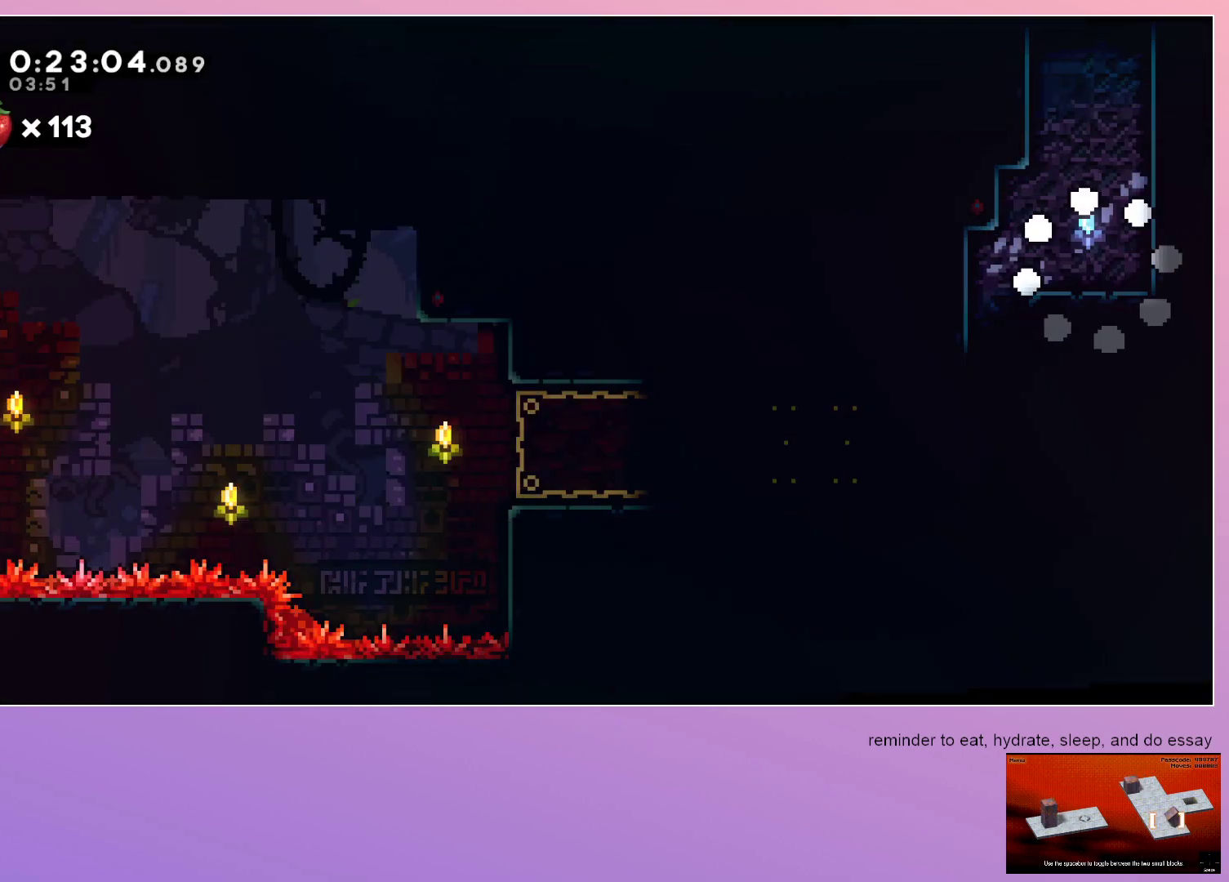
{"keys": ["dash"], "events": [[283, "dash", "down"], [283, "up", "down"], [483, "up", "up"]]}
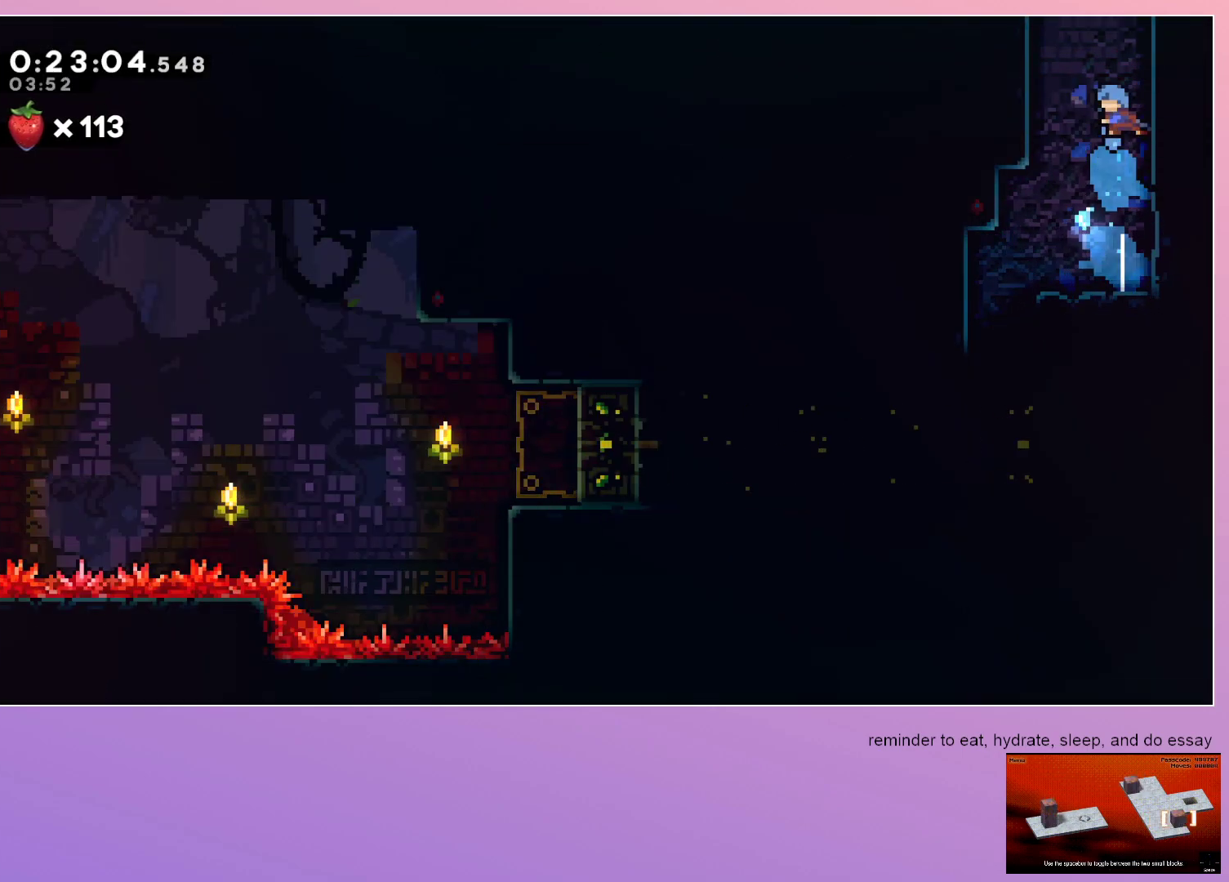
{"keys": [], "events": [[83, "jump", "down"], [83, "left", "down"], [117, "dash", "up"], [350, "left", "up"], [400, "jump", "up"]]}
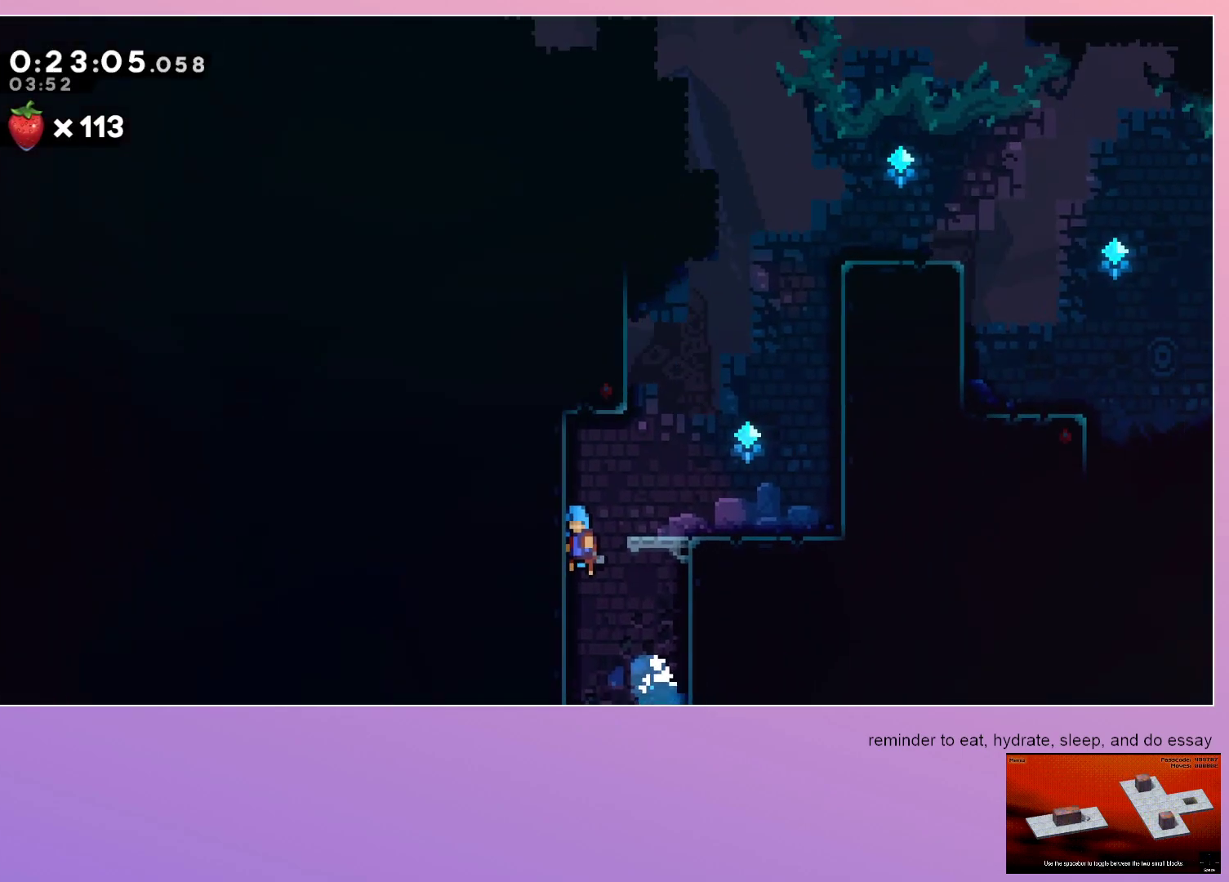
{"keys": ["jump"], "events": [[417, "jump", "down"]]}
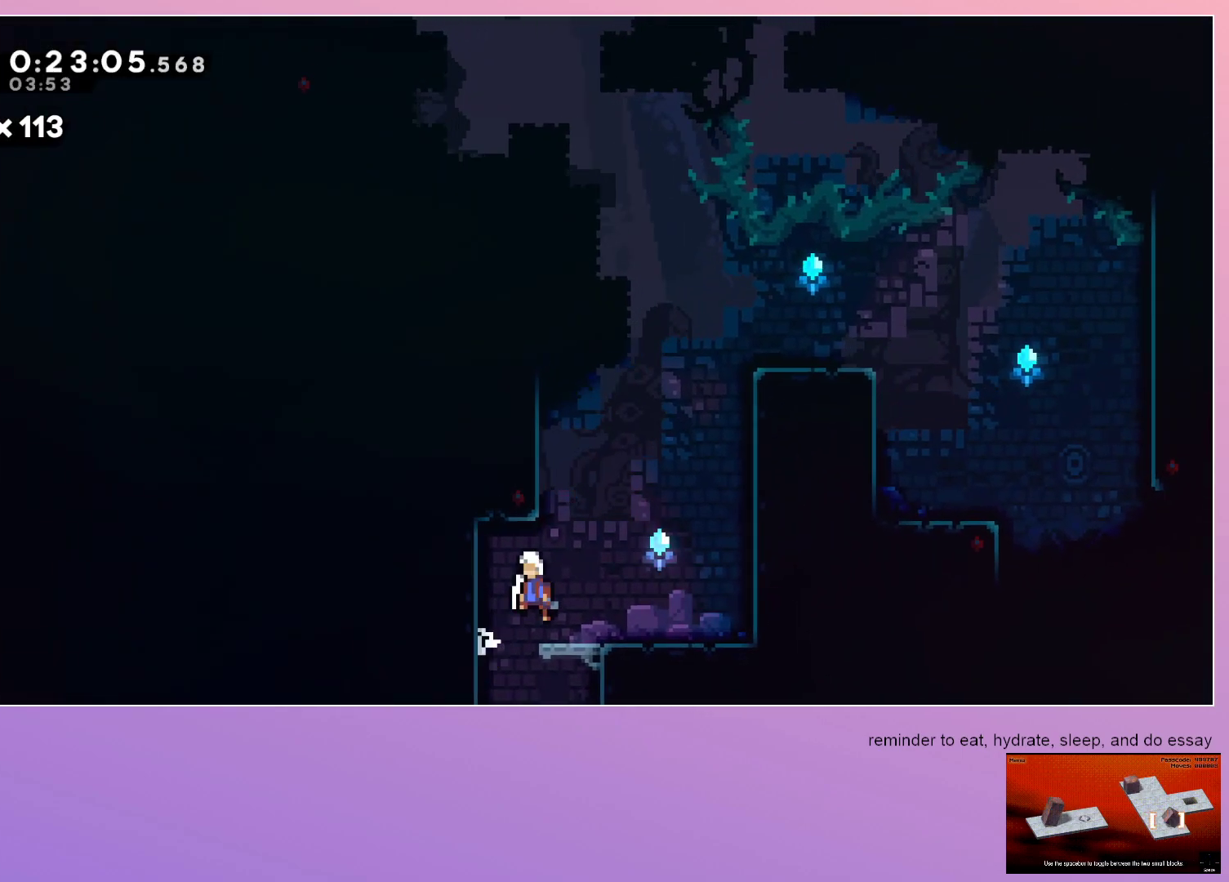
{"keys": ["grab", "jump", "left"], "events": [[100, "up", "down"], [150, "dash", "down"], [250, "up", "up"], [283, "dash", "up"], [283, "grab", "down"], [333, "left", "down"]]}
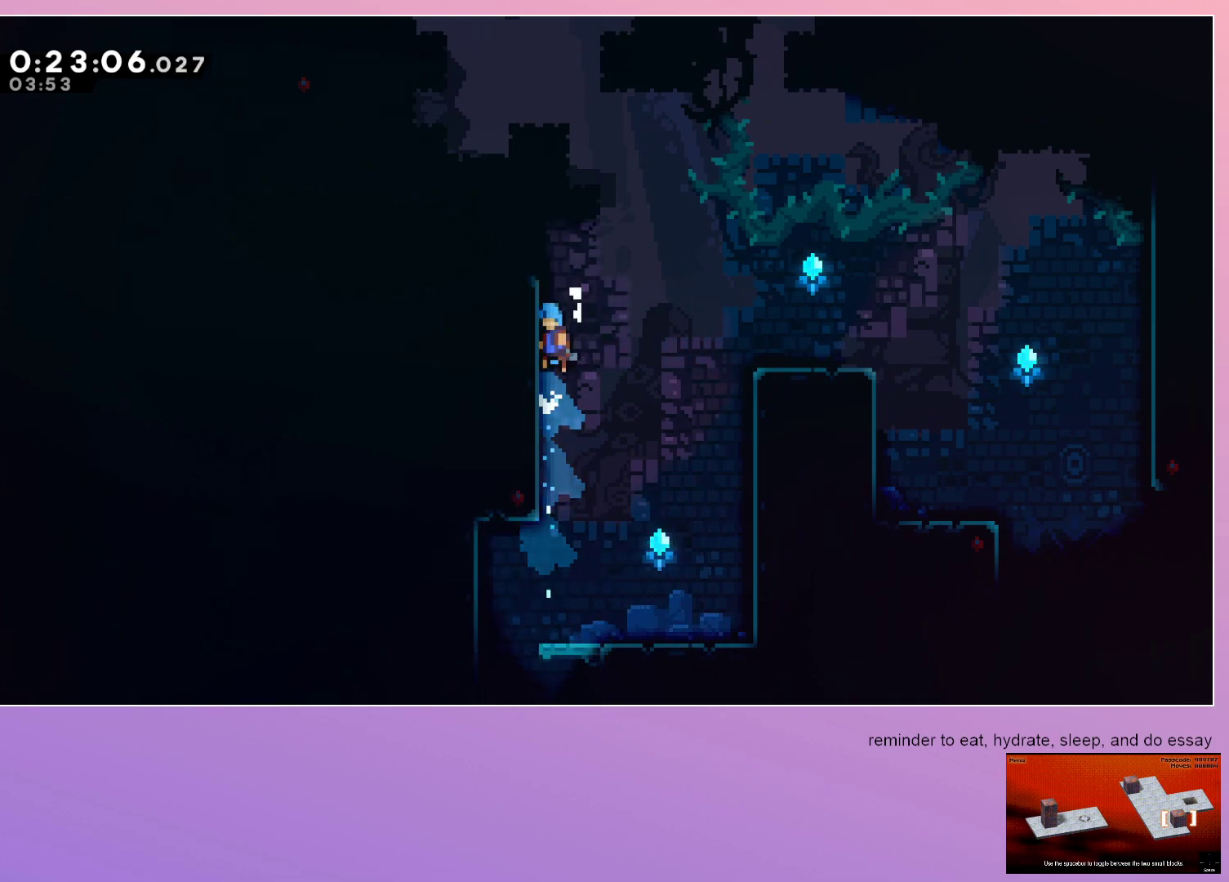
{"keys": ["grab", "jump", "left"], "events": [[250, "jump", "up"], [500, "jump", "down"]]}
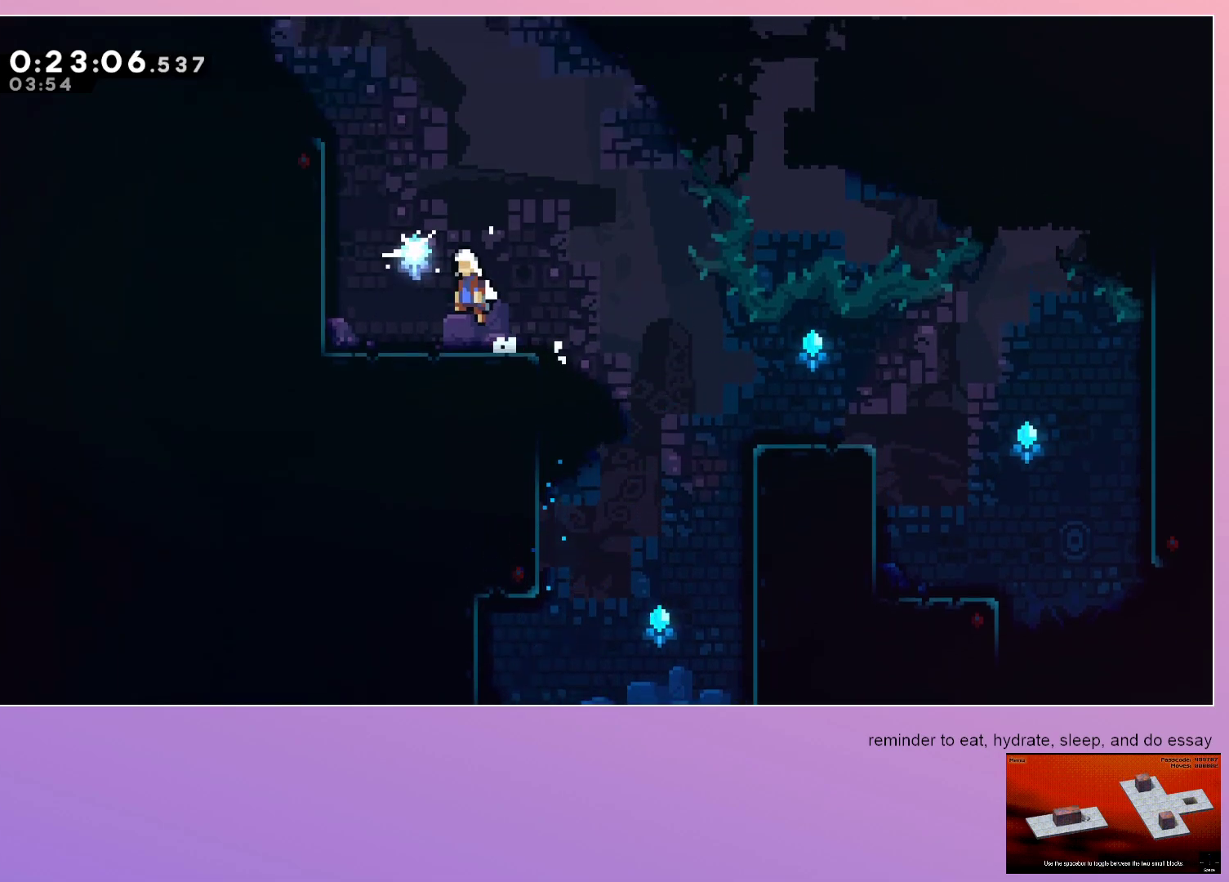
{"keys": ["grab", "left"], "events": [[50, "up", "down"], [83, "dash", "down"], [83, "jump", "up"], [233, "dash", "up"], [233, "up", "up"], [317, "jump", "down"], [467, "jump", "up"]]}
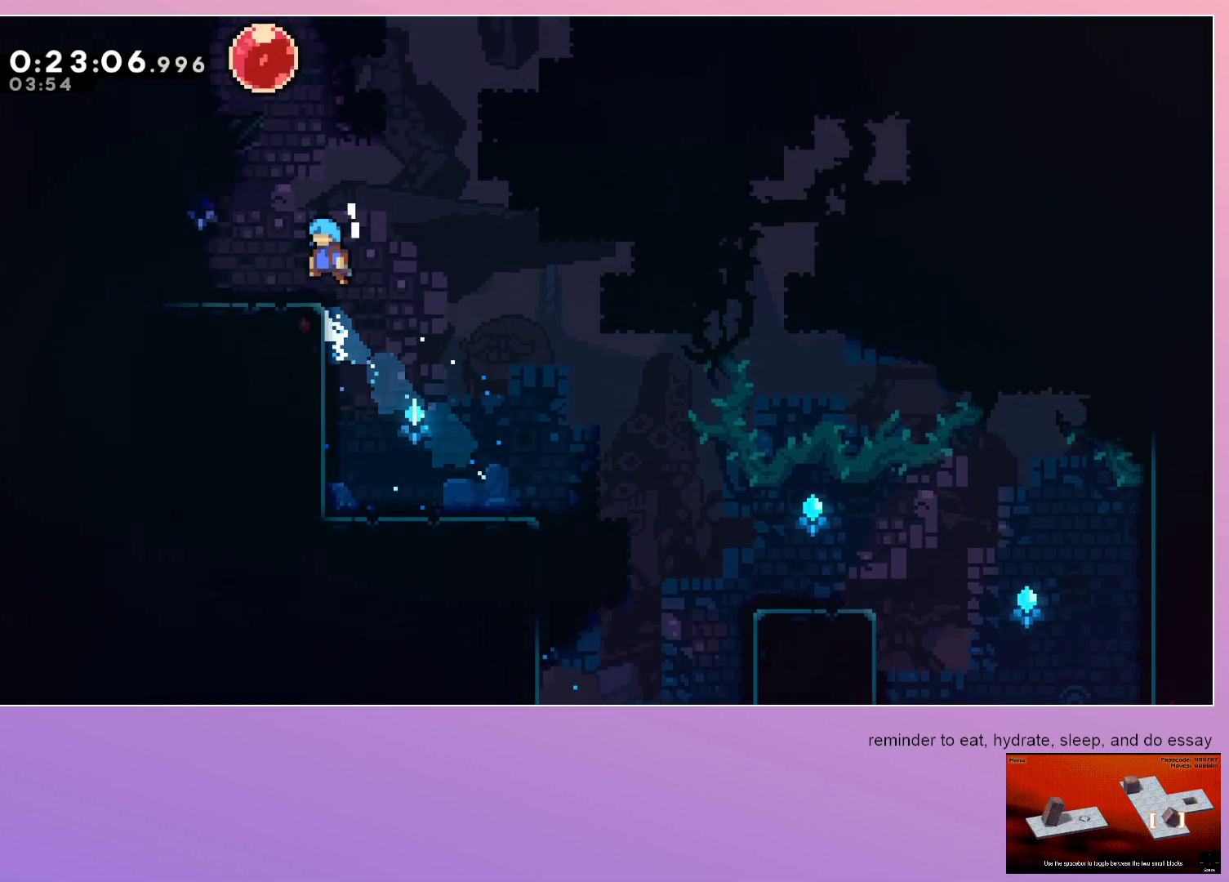
{"keys": ["dash", "up"], "events": [[150, "jump", "down"], [183, "grab", "up"], [183, "jump", "up"], [183, "left", "up"], [183, "up", "down"], [233, "dash", "down"], [350, "dash", "up"], [383, "dash", "down"]]}
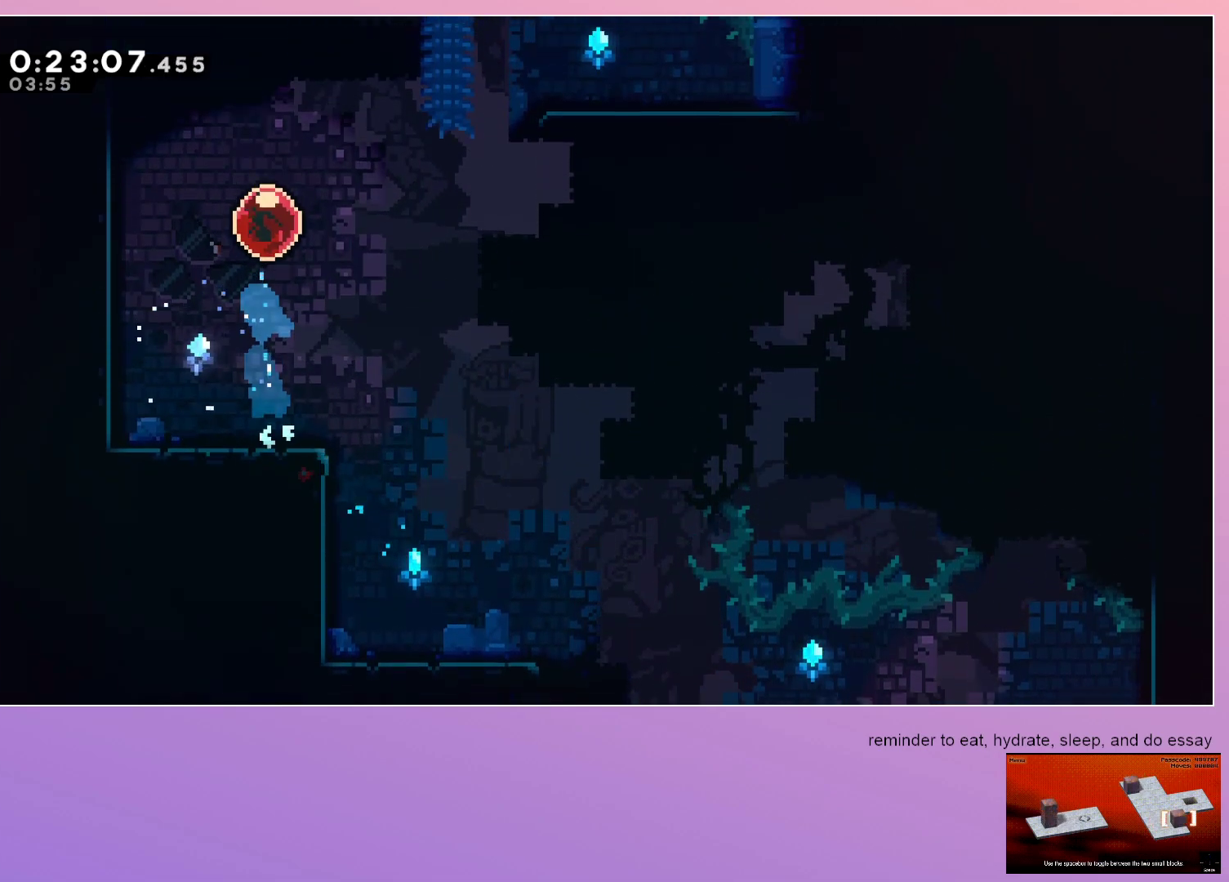
{"keys": ["up"], "events": [[17, "dash", "up"], [167, "up", "up"], [350, "up", "down"]]}
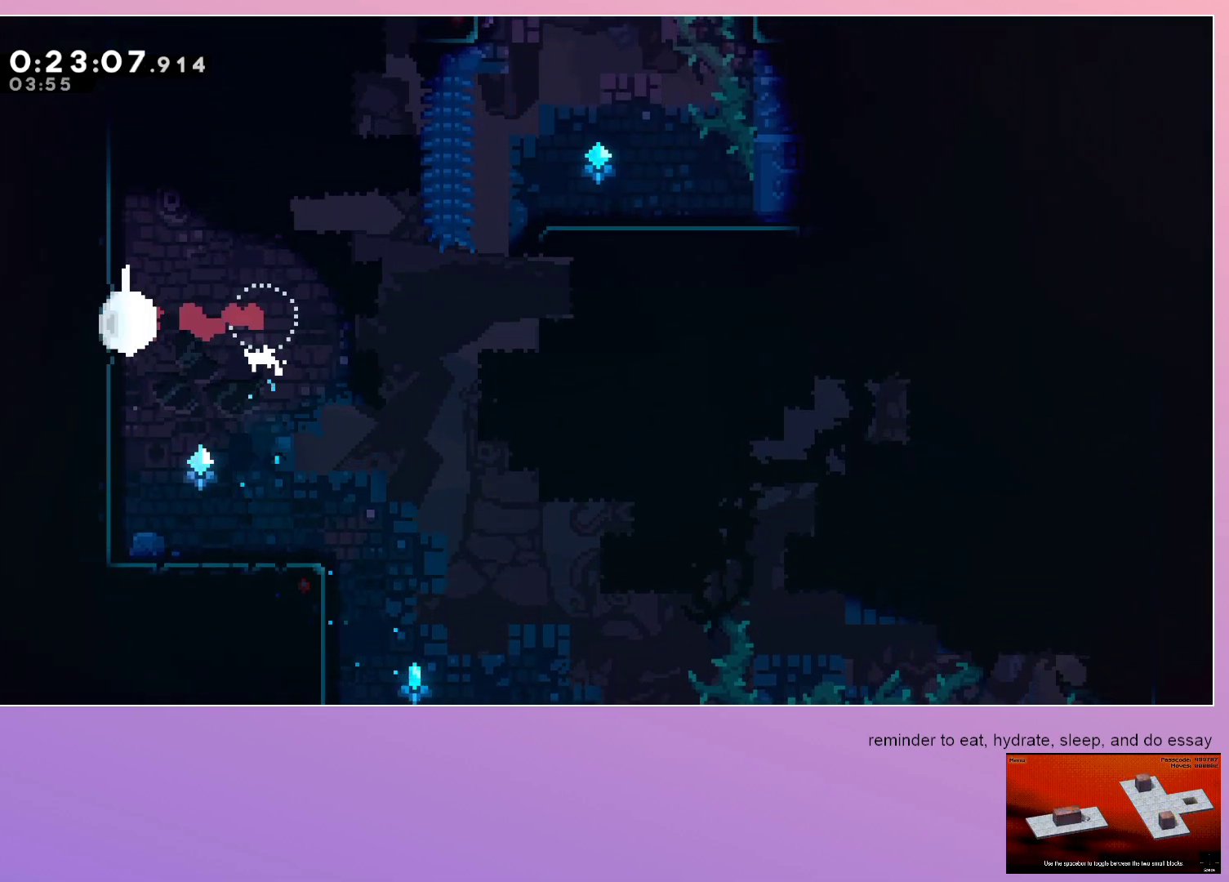
{"keys": ["right"], "events": [[133, "up", "up"], [417, "right", "down"]]}
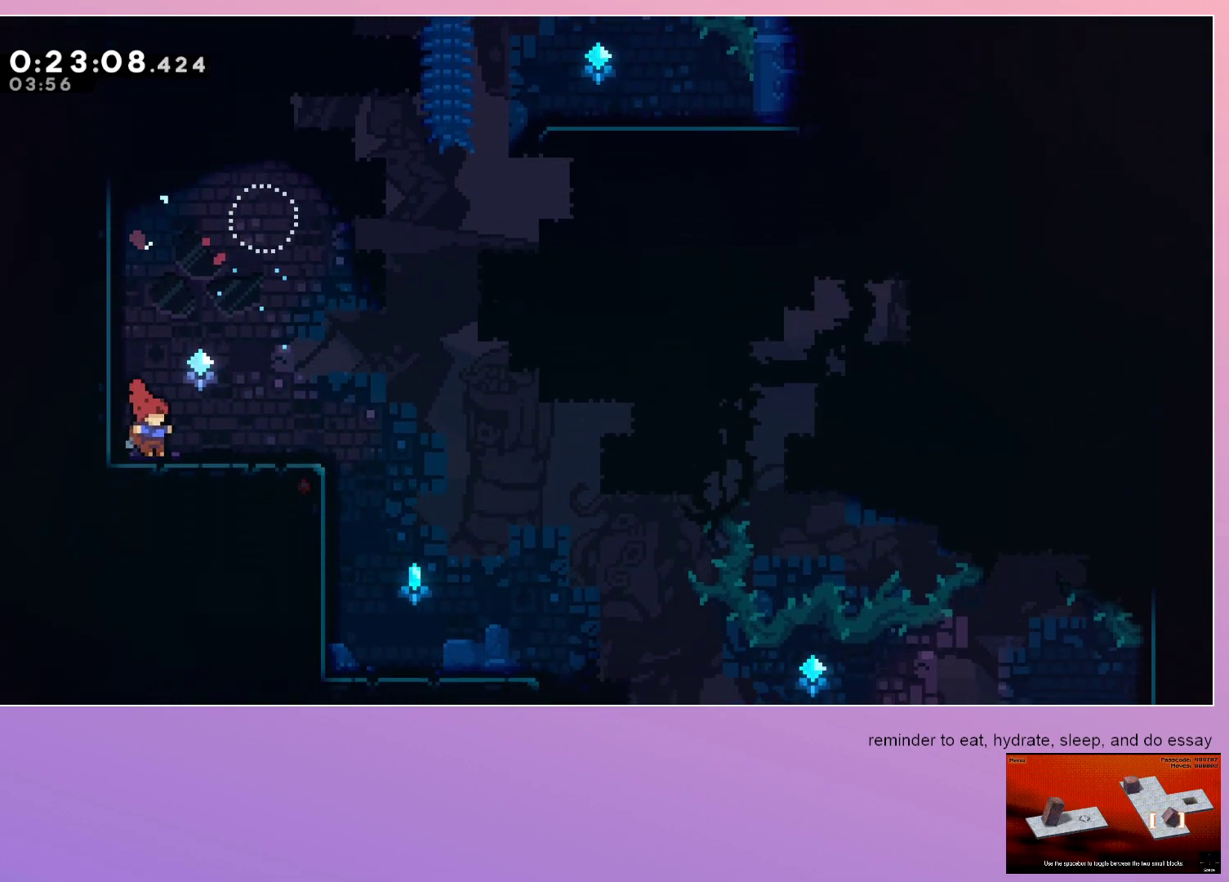
{"keys": ["jump", "right"], "events": [[150, "right", "up"], [383, "right", "down"], [433, "jump", "down"]]}
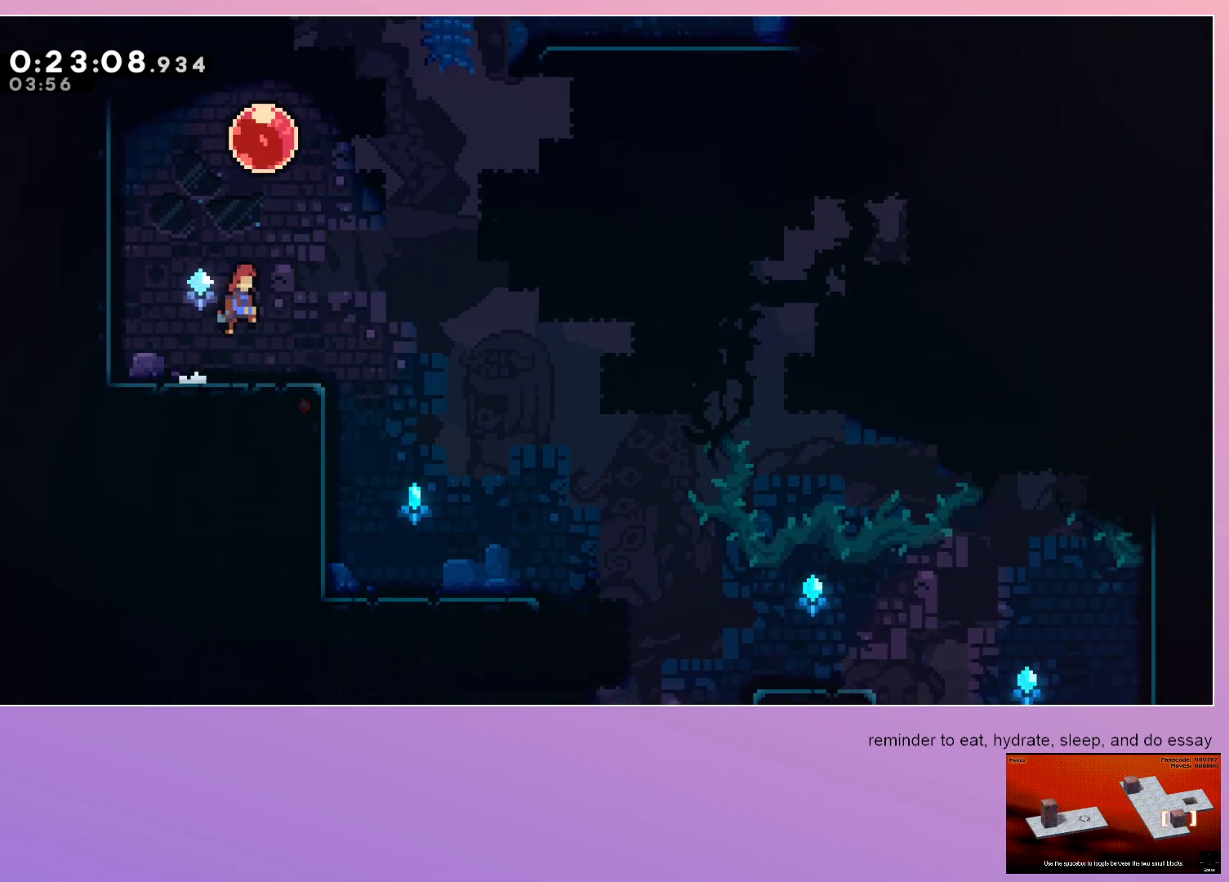
{"keys": ["up"], "events": [[17, "right", "up"], [67, "jump", "up"], [167, "dash", "down"], [167, "up", "down"], [317, "dash", "up"], [367, "dash", "down"], [483, "dash", "up"]]}
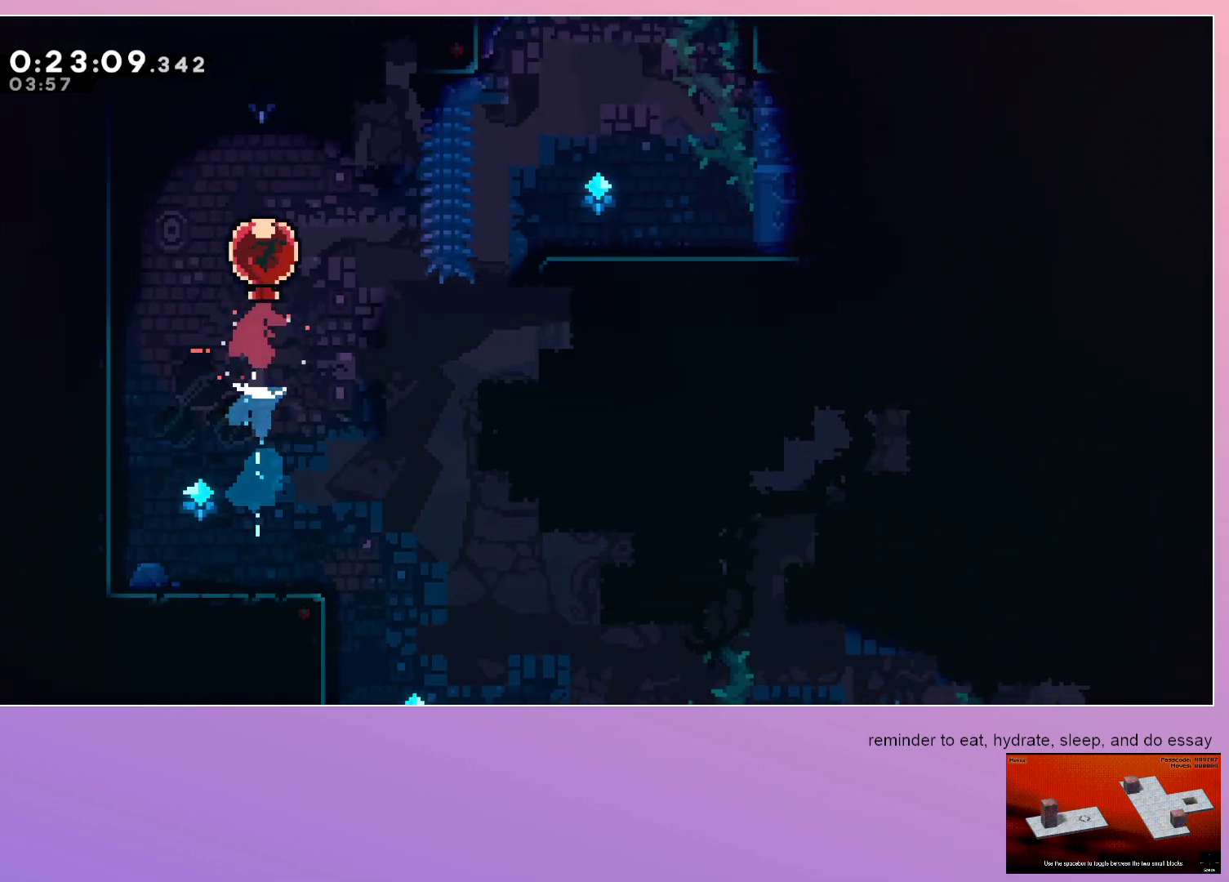
{"keys": ["up"], "events": []}
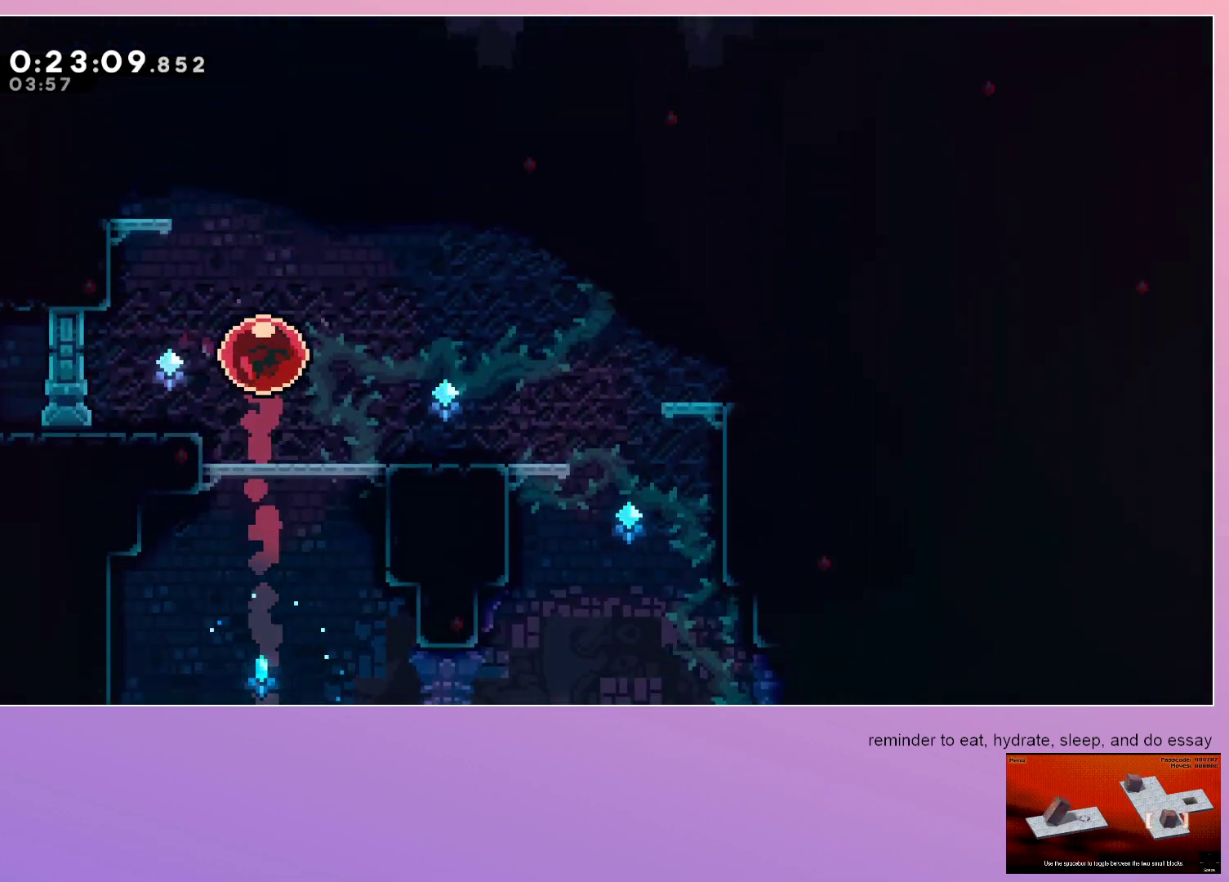
{"keys": ["up"], "events": []}
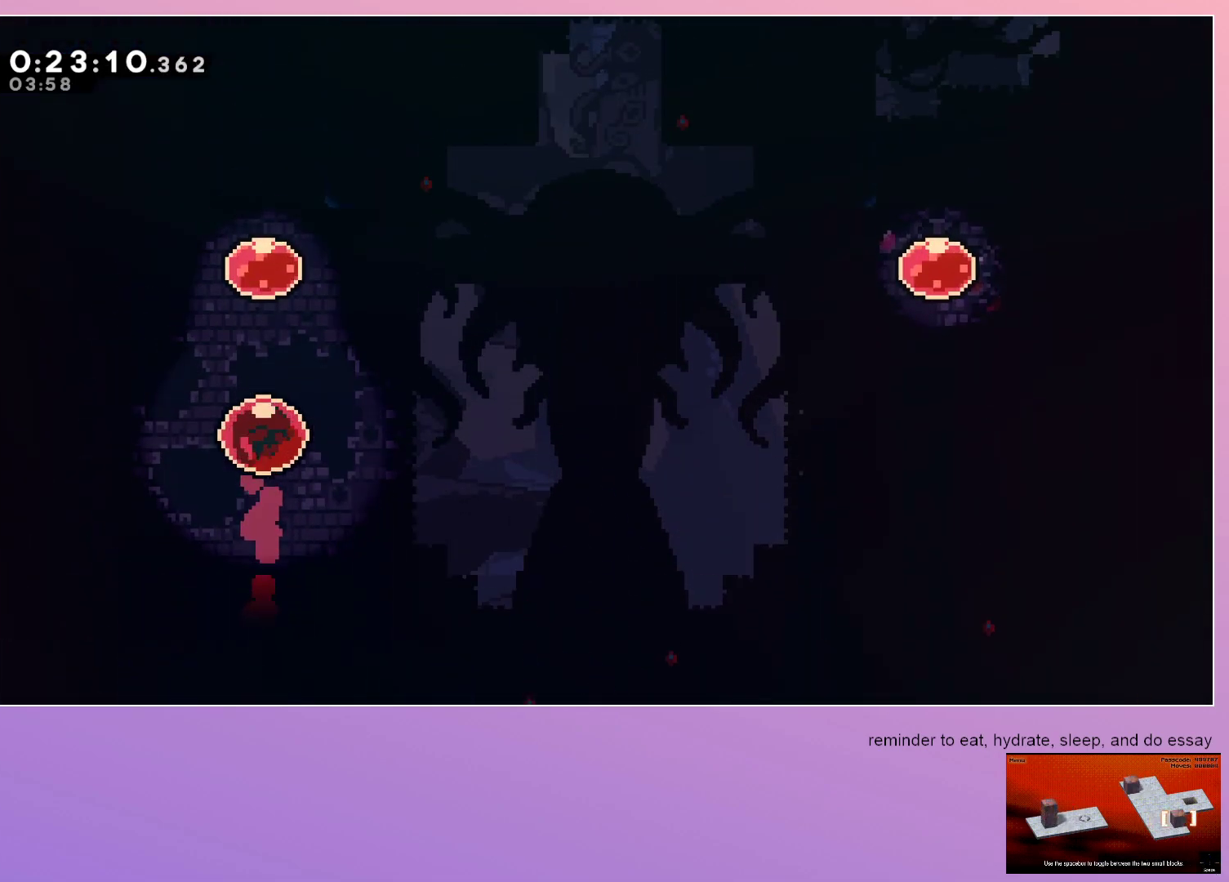
{"keys": ["dash", "up"], "events": [[33, "dash", "down"], [167, "dash", "up"], [217, "dash", "down"], [250, "left", "down"], [400, "dash", "up"], [450, "dash", "down"], [450, "left", "up"]]}
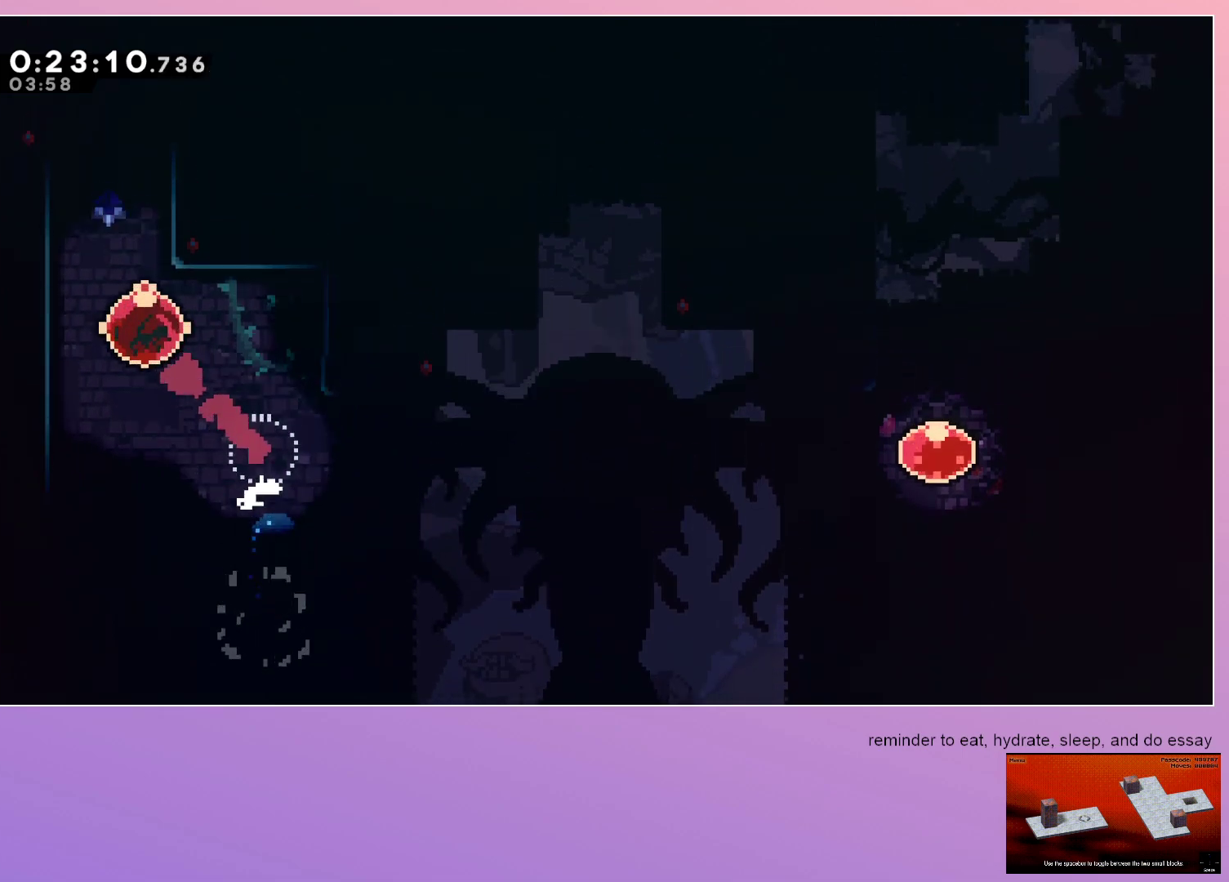
{"keys": ["left"], "events": [[150, "up", "up"], [183, "left", "down"], [233, "jump", "down"], [333, "dash", "up"], [333, "jump", "up"]]}
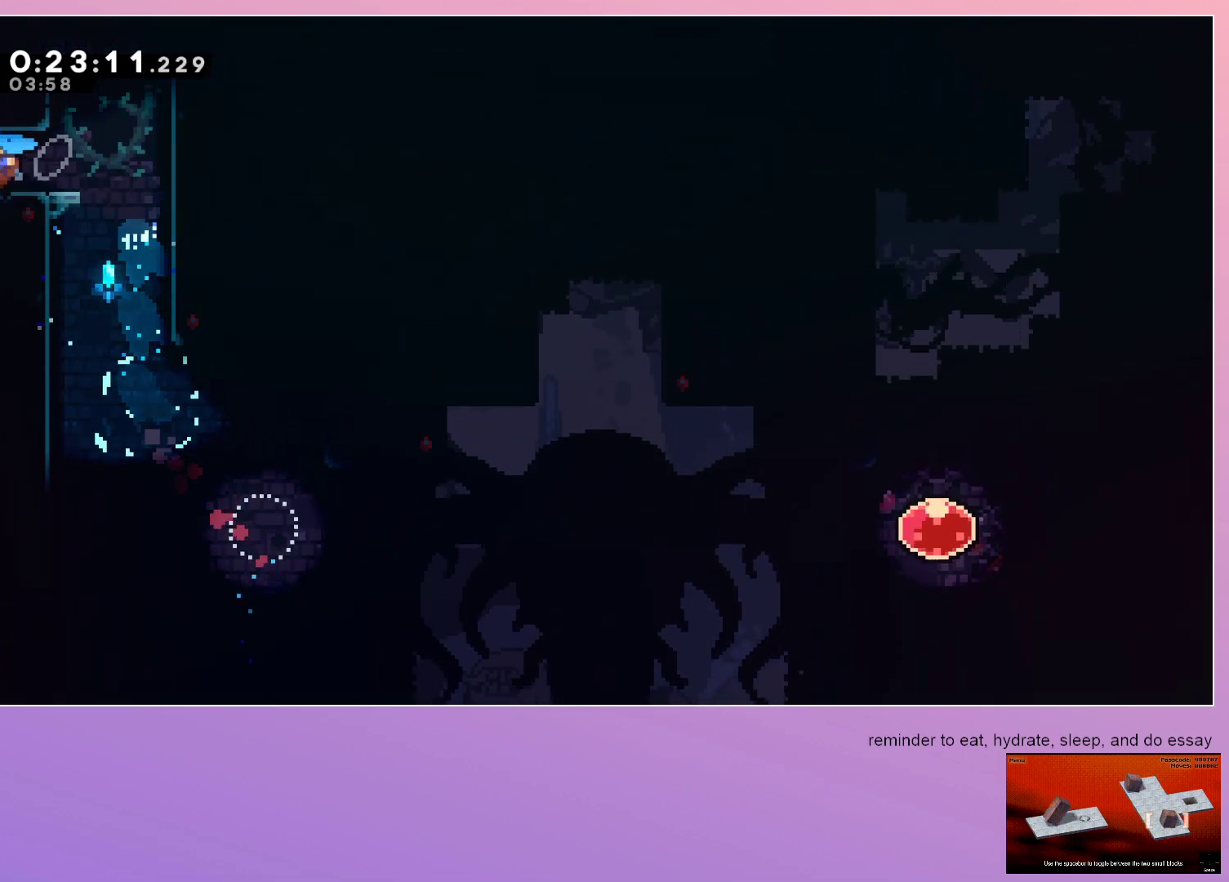
{"keys": ["left"], "events": []}
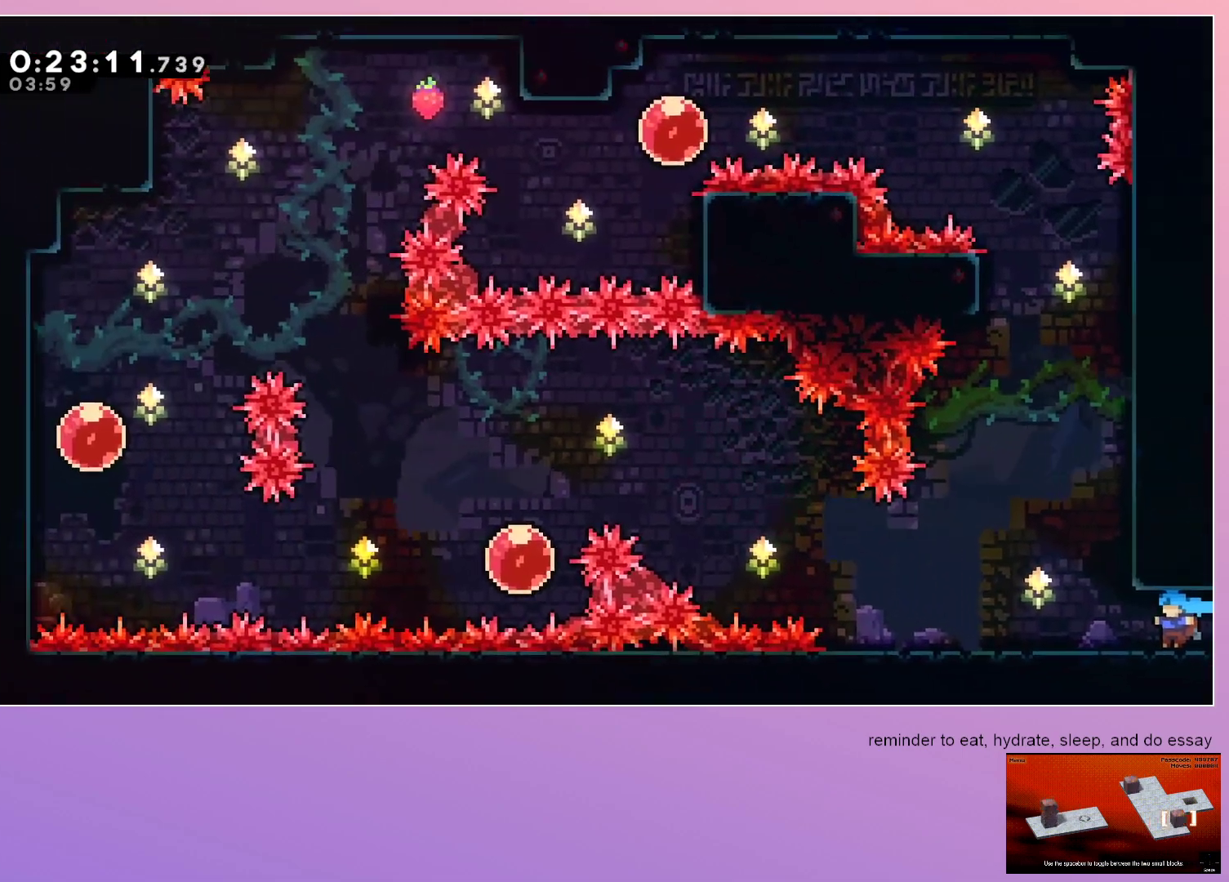
{"keys": ["left"], "events": [[317, "dash", "down"], [400, "dash", "up"]]}
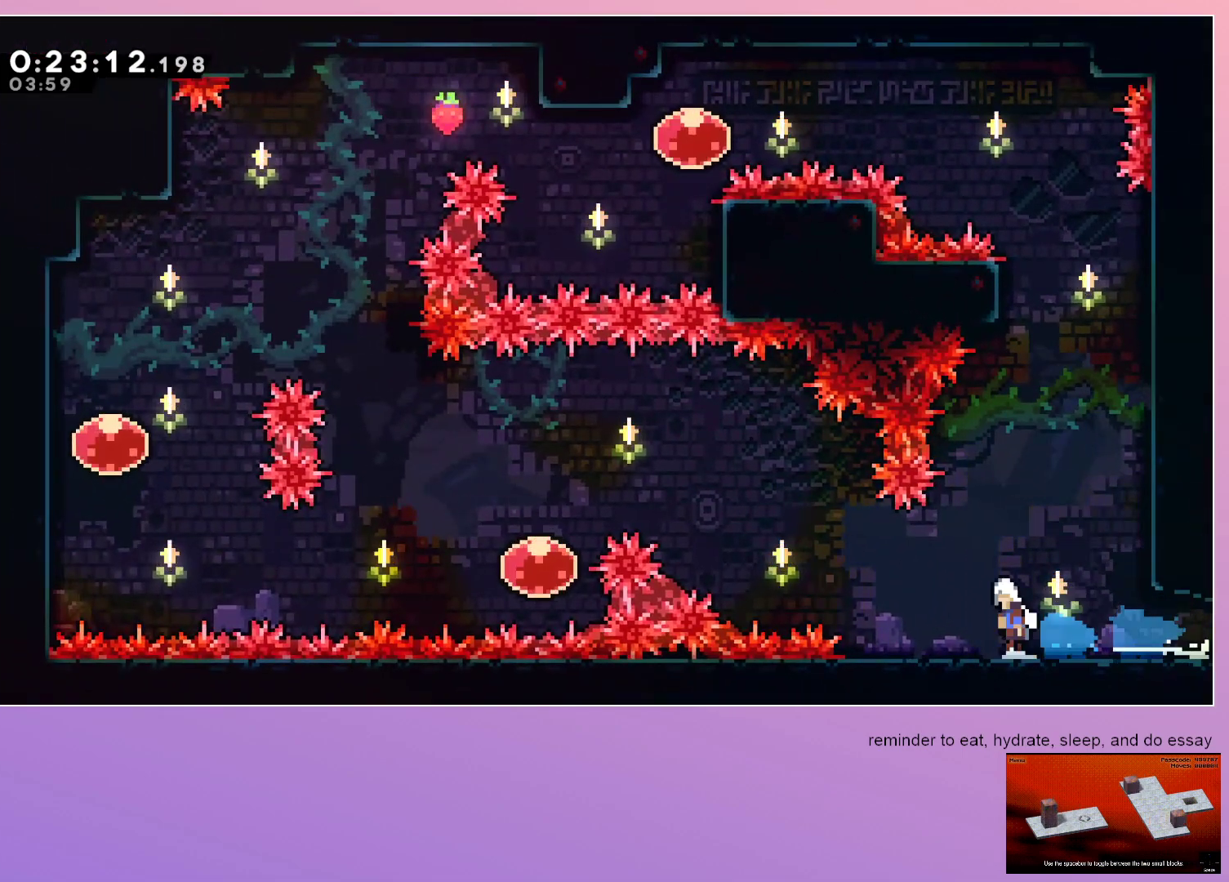
{"keys": ["dash", "jump", "left"], "events": [[33, "jump", "down"], [317, "dash", "down"], [450, "dash", "up"], [500, "dash", "down"]]}
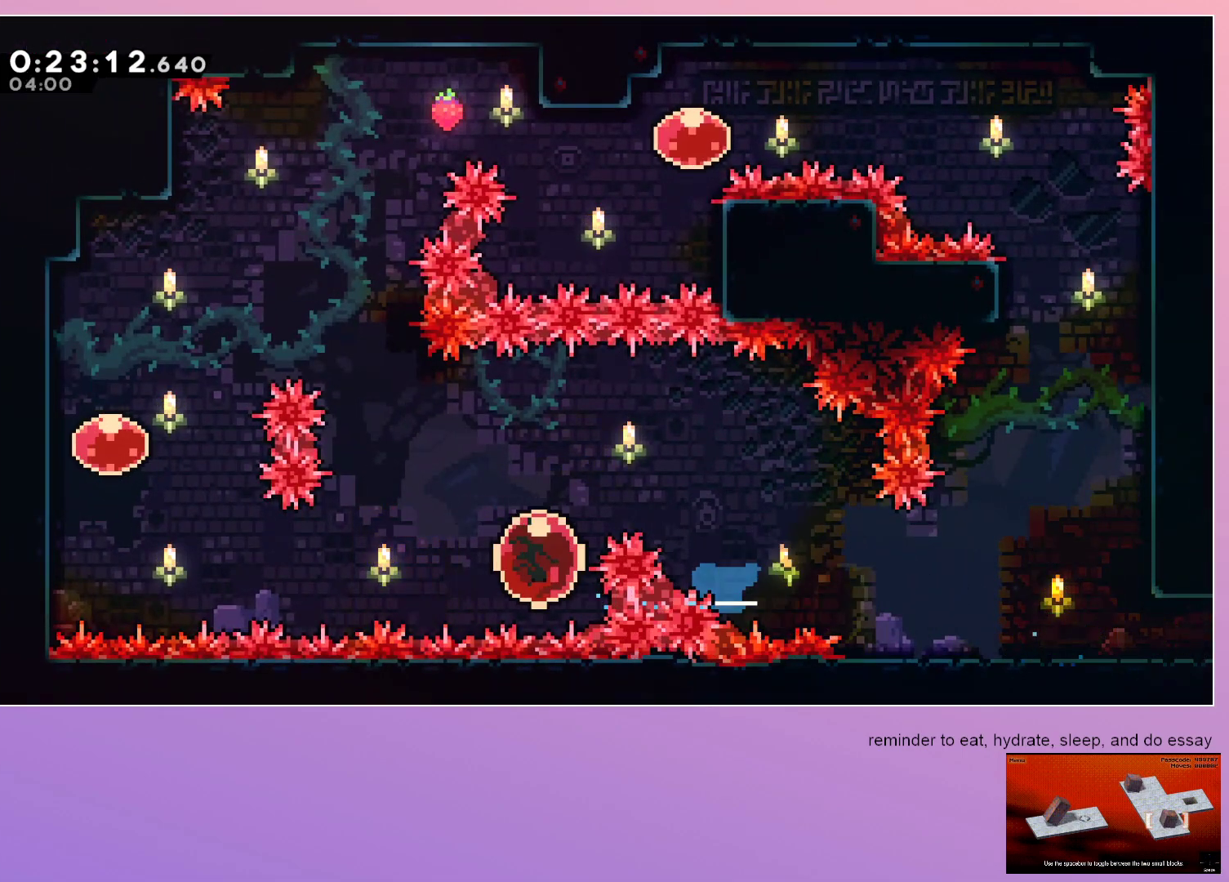
{"keys": ["dash", "left", "up"], "events": [[50, "jump", "up"], [183, "dash", "up"], [333, "up", "down"], [383, "dash", "down"]]}
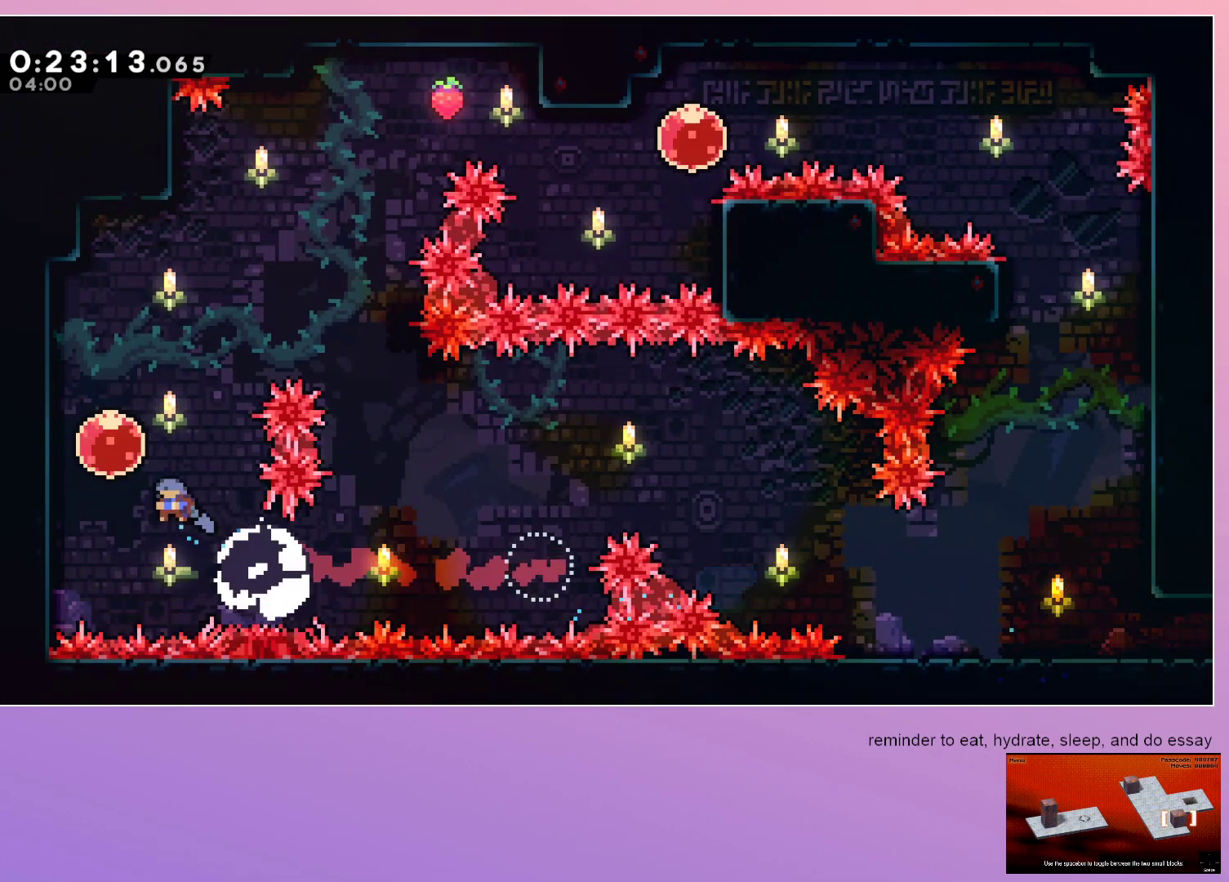
{"keys": ["right"], "events": [[17, "dash", "up"], [17, "left", "up"], [67, "dash", "down"], [67, "right", "down"], [200, "dash", "up"], [300, "up", "up"]]}
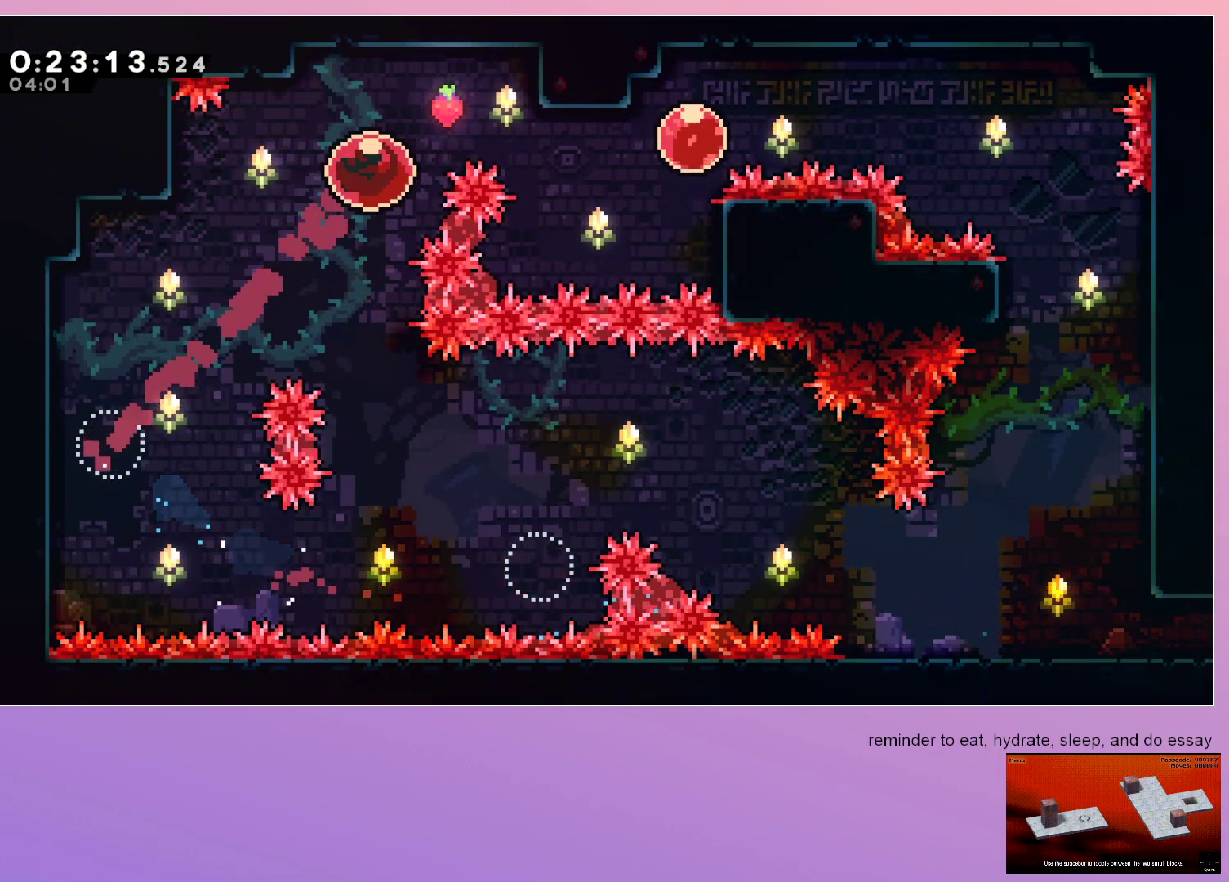
{"keys": ["dash", "right"], "events": [[133, "dash", "down"], [317, "dash", "up"], [450, "dash", "down"]]}
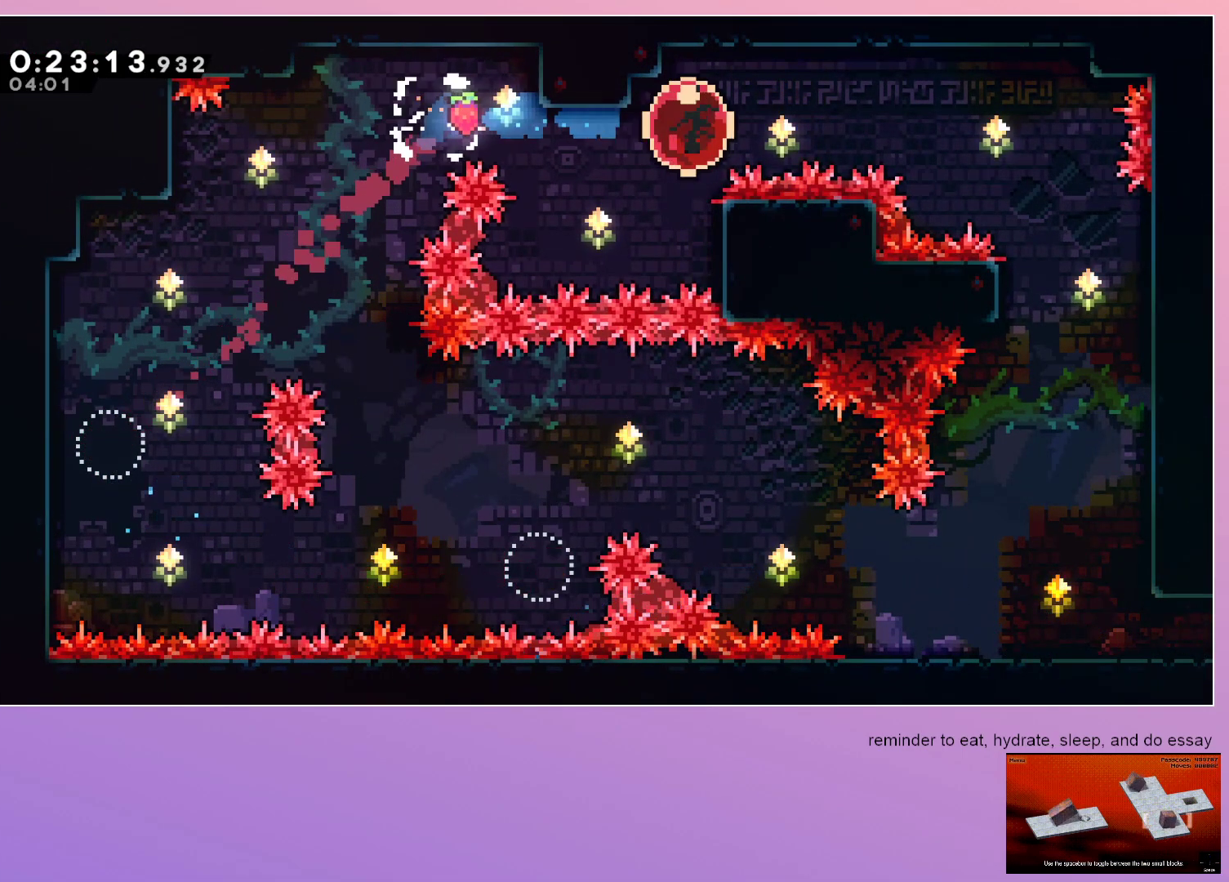
{"keys": ["down", "right"], "events": [[100, "dash", "up"], [283, "dash", "down"], [283, "down", "down"], [467, "dash", "up"]]}
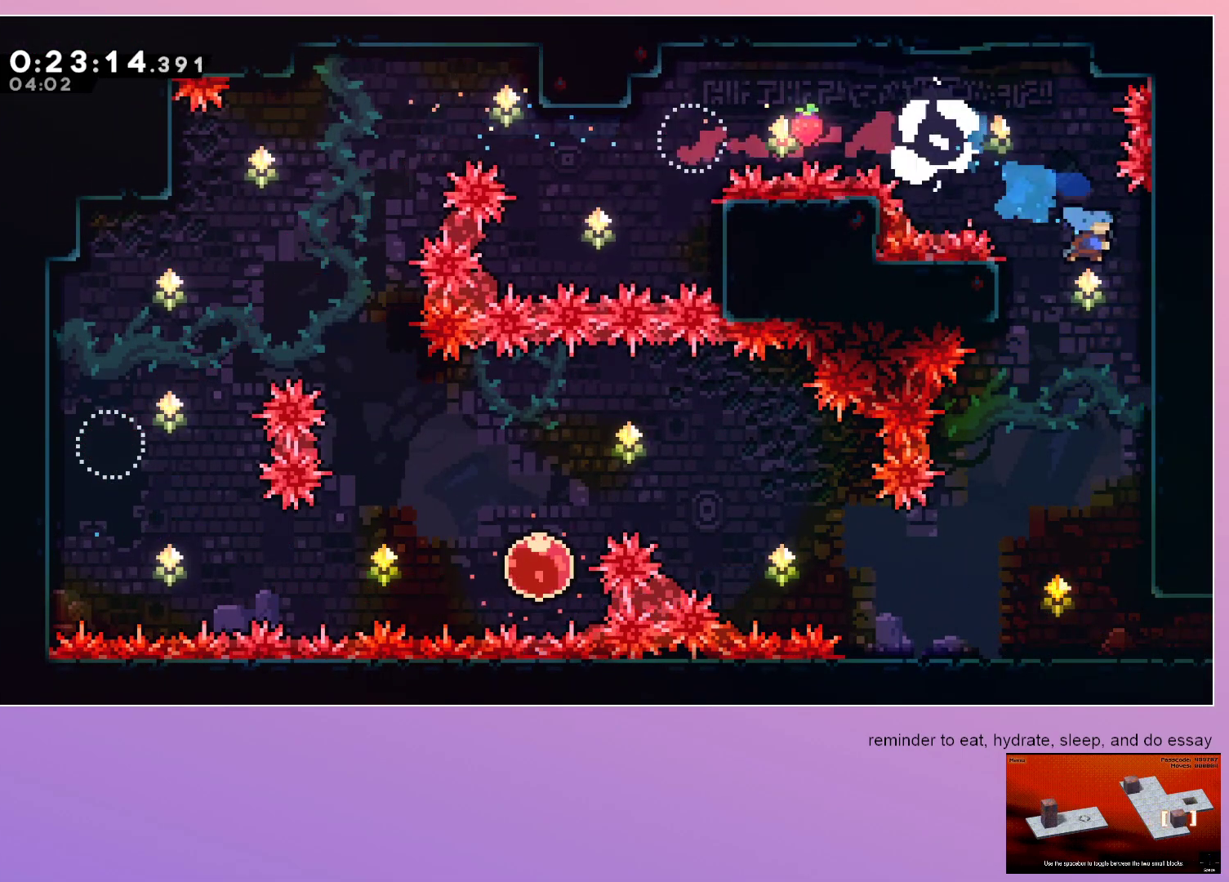
{"keys": ["right"], "events": [[500, "down", "up"]]}
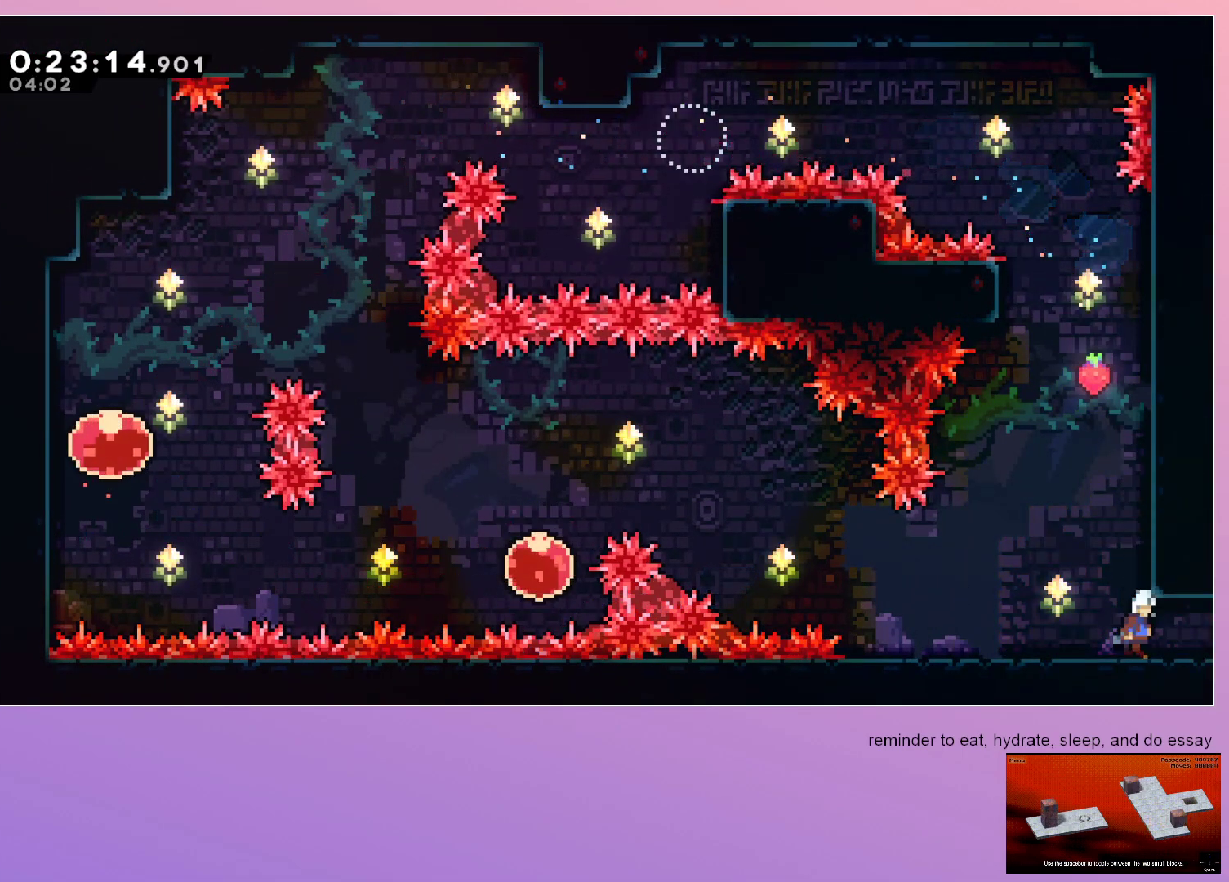
{"keys": ["right"], "events": [[33, "dash", "down"], [183, "dash", "up"]]}
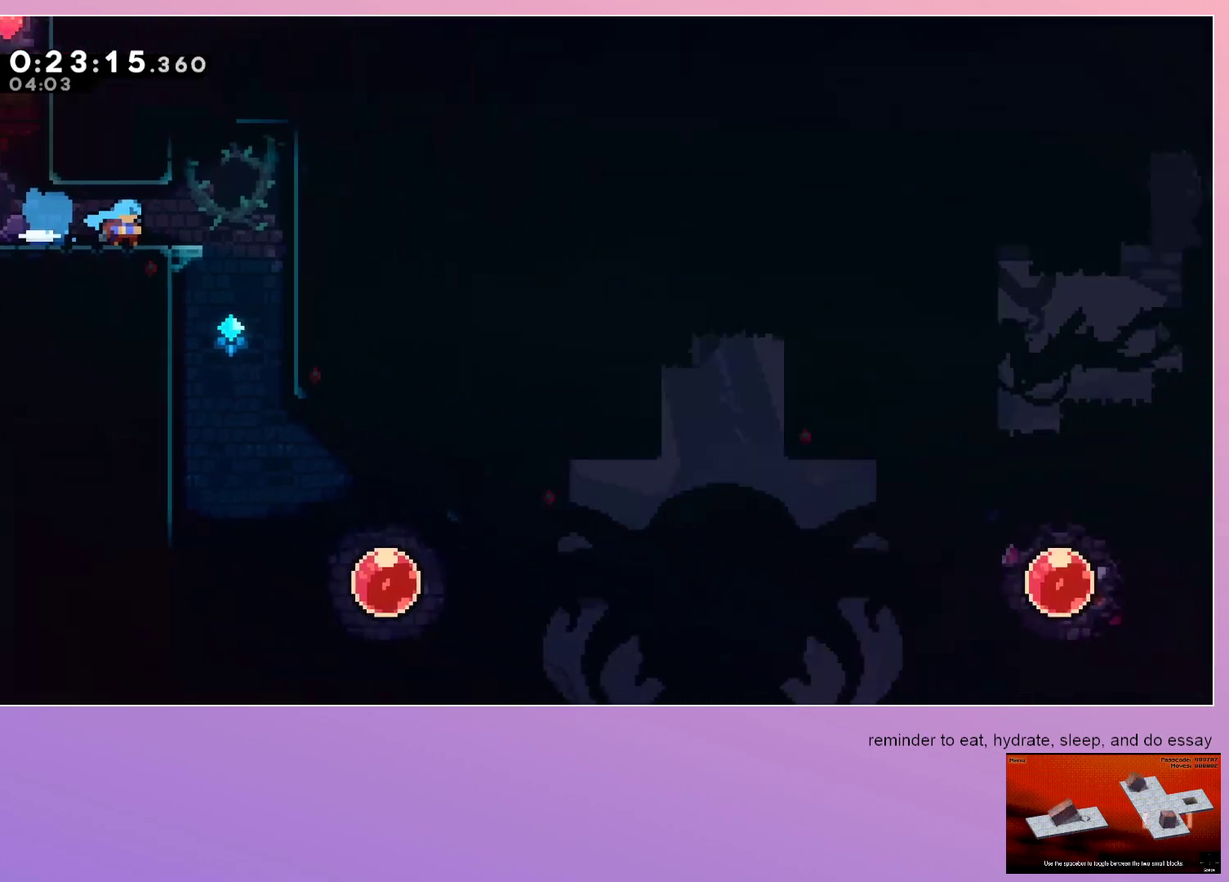
{"keys": ["right"], "events": []}
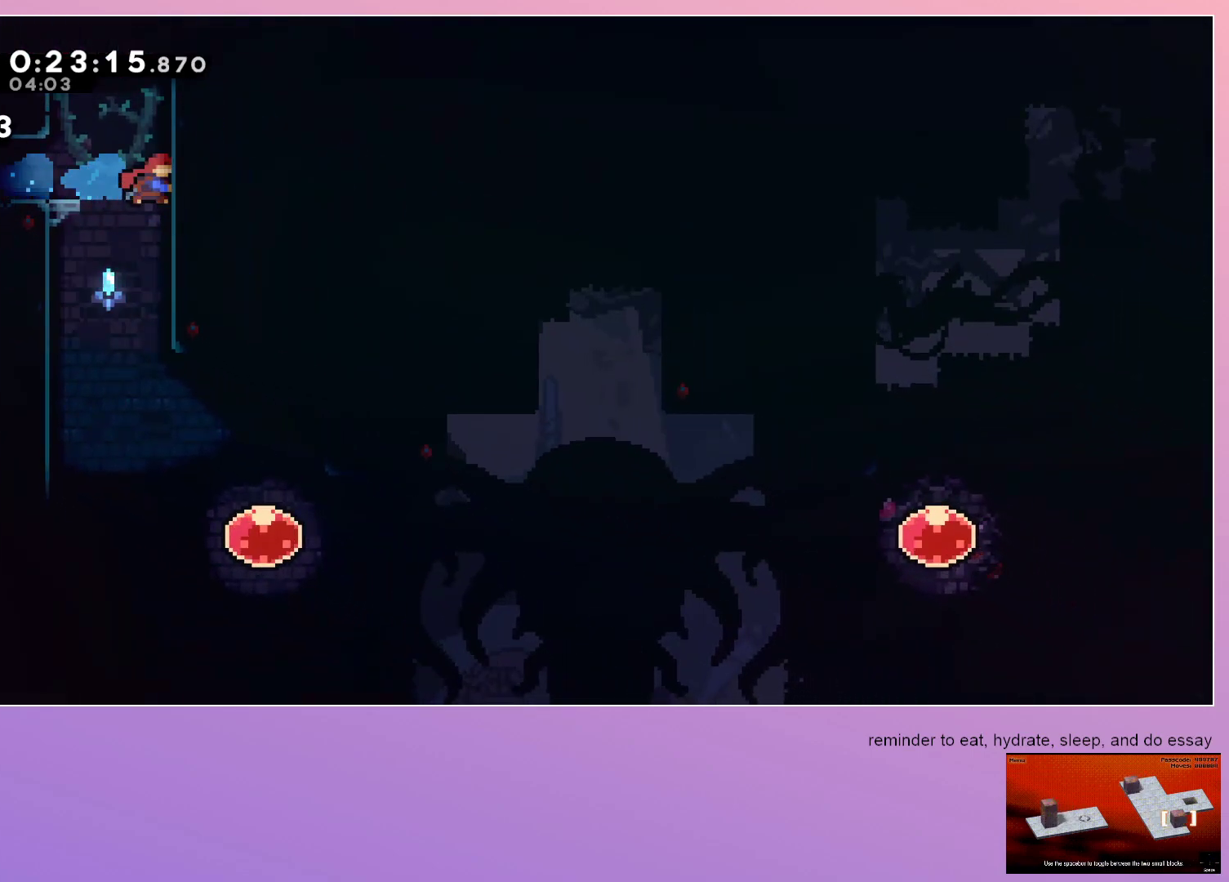
{"keys": ["dash", "right"], "events": [[17, "dash", "down"], [17, "down", "down"], [17, "right", "up"], [167, "dash", "up"], [167, "right", "down"], [350, "down", "up"], [500, "dash", "down"]]}
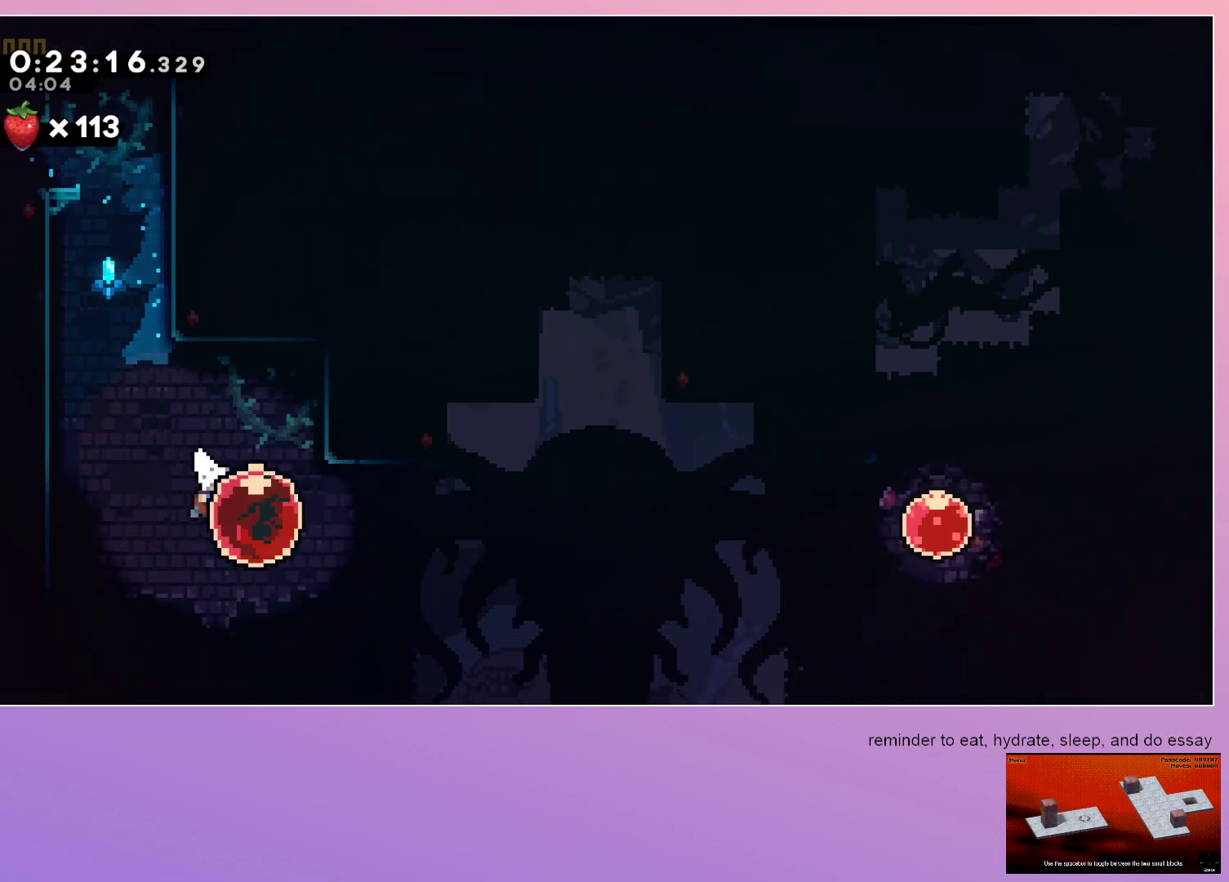
{"keys": ["right"], "events": [[133, "dash", "up"]]}